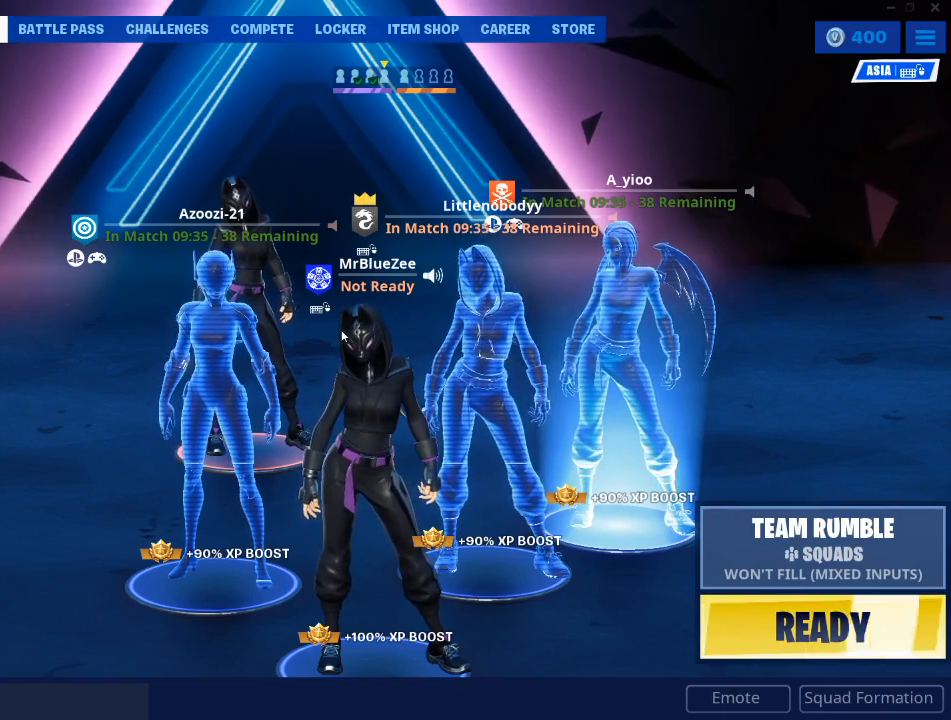
Gameplay with keyboard and mouse; each line is a JSON object with the keys and mouse buttons held at the frame after it. "events" lists presses ("down") and releases ("up") of "1", "2", "3", "4", "5", "a", "alt", "c", "caps_lock", "ctrl", "d", "e", "f", "g", "q", "r", "s", "shift", "space", "t", "tab", "v", "w", "x", "z", "mouse_left", "mouse_wheel" and "mouse_right" between this image and that frame as [ms after this image, input, new state], when the widget could be followed in between. "mouse_left", "mouse_wheel", "mouse_right" = the "left", "wheel", "right" buttons of the "mouse" list. No other keys are recorded. "wheel" means that the mouse wheel is clicked or scrolled. "mouse_move" is the direction in which the mouse moves at that frame (one of eight, or "still"), when it could be read.
{"keys": [], "mouse": [], "mouse_move": "left", "events": []}
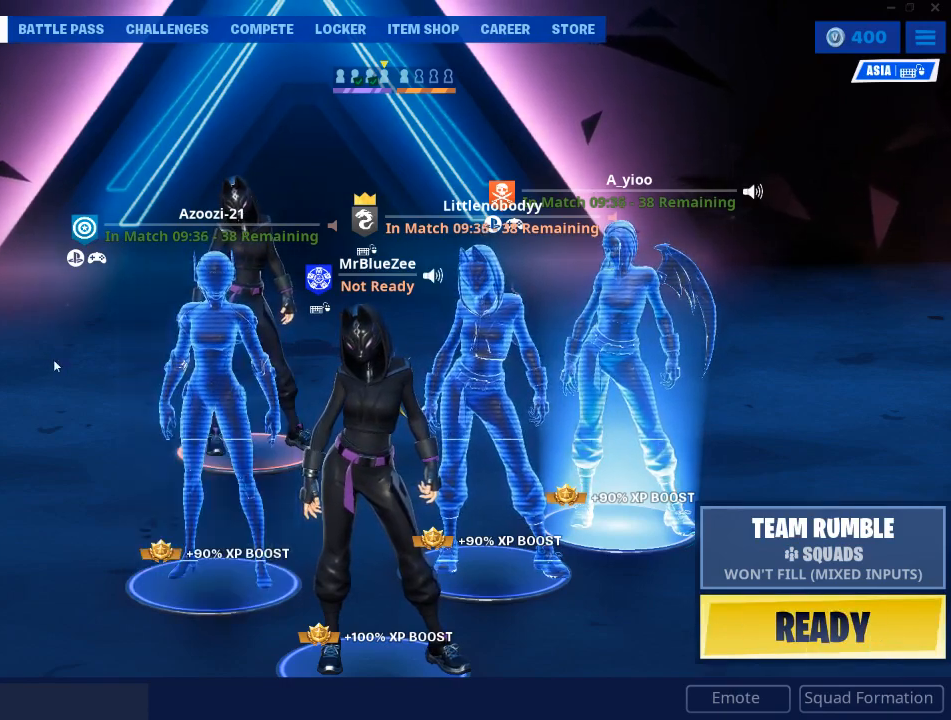
{"keys": [], "mouse": [], "mouse_move": "up-left", "events": []}
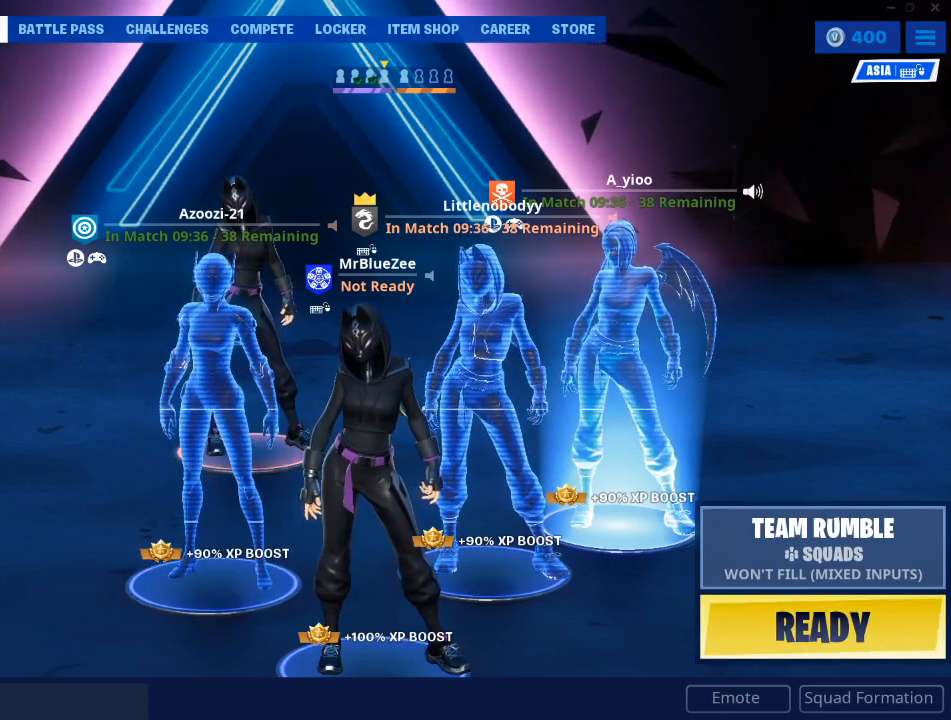
{"keys": [], "mouse": [], "mouse_move": "left", "events": []}
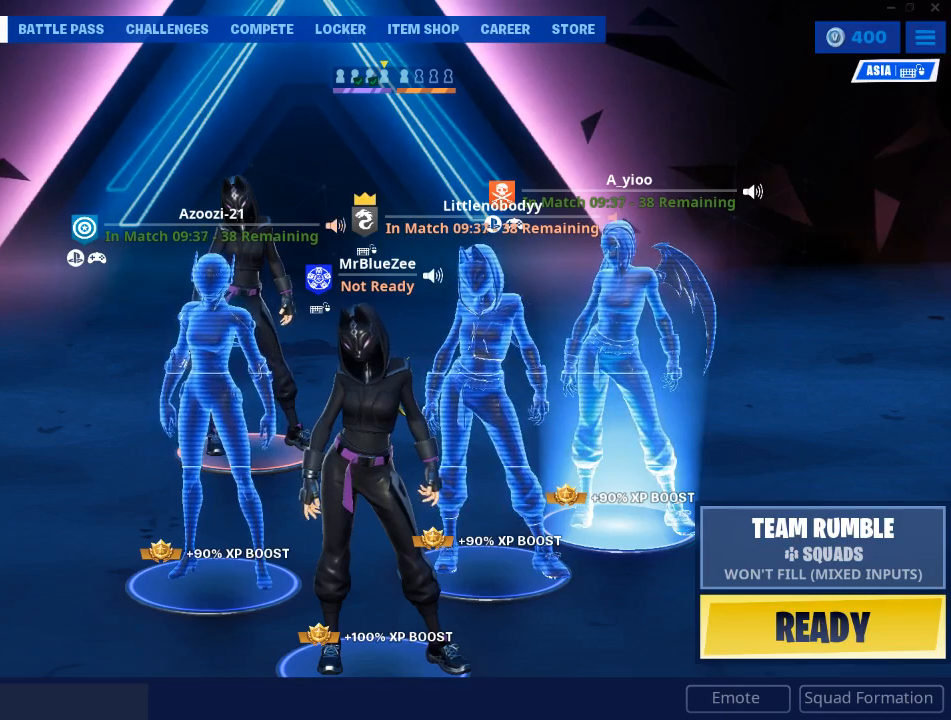
{"keys": [], "mouse": [], "mouse_move": "left", "events": []}
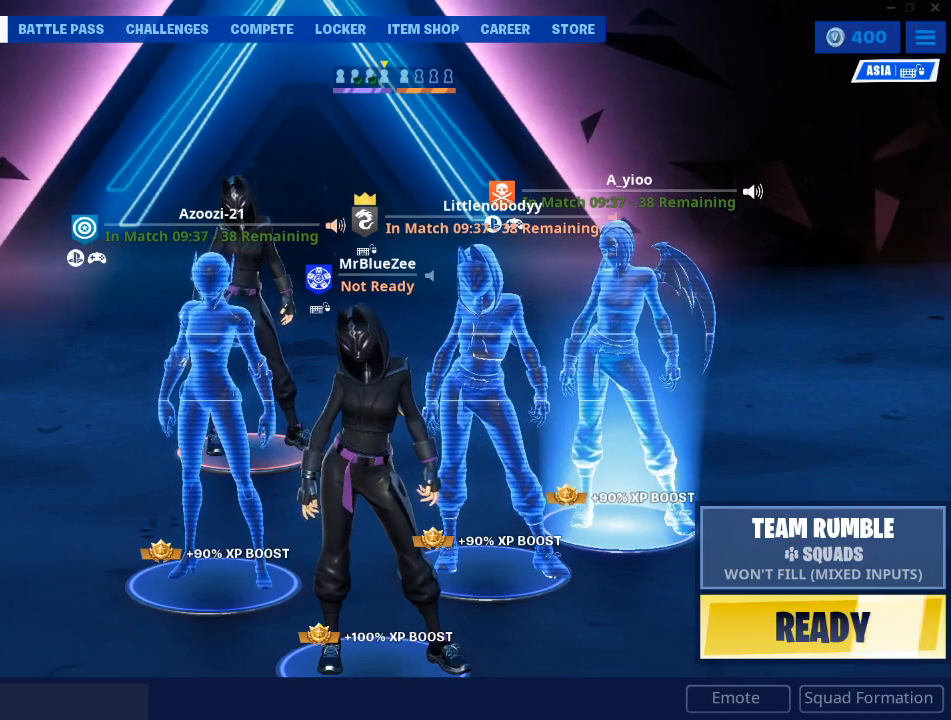
{"keys": [], "mouse": [], "mouse_move": "still", "events": [[100, "mouse_left", "down"], [184, "mouse_left", "up"]]}
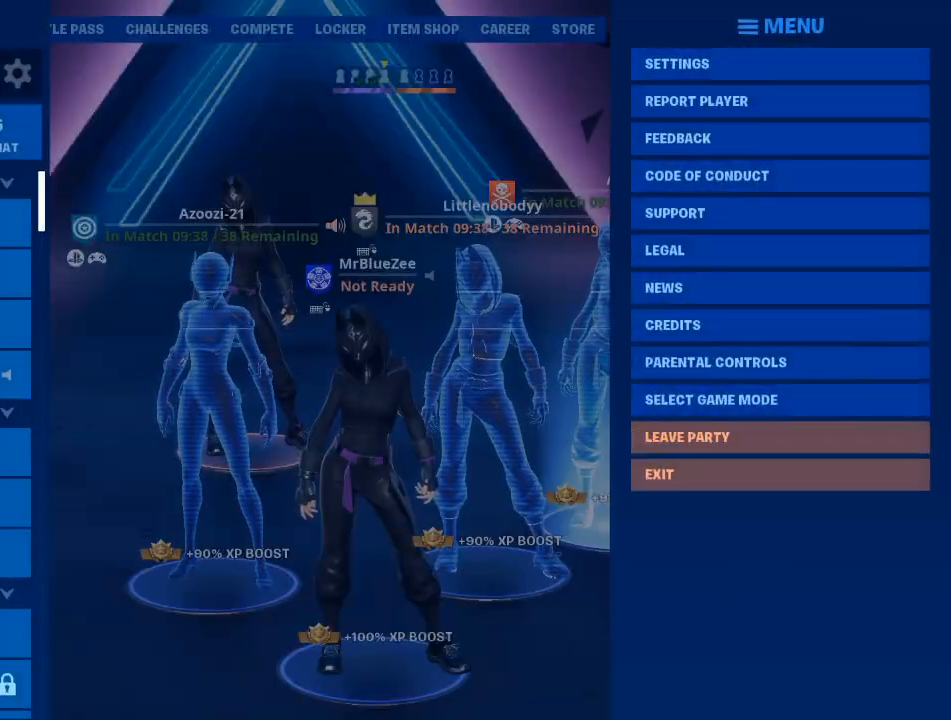
{"keys": [], "mouse": [], "mouse_move": "down-right", "events": []}
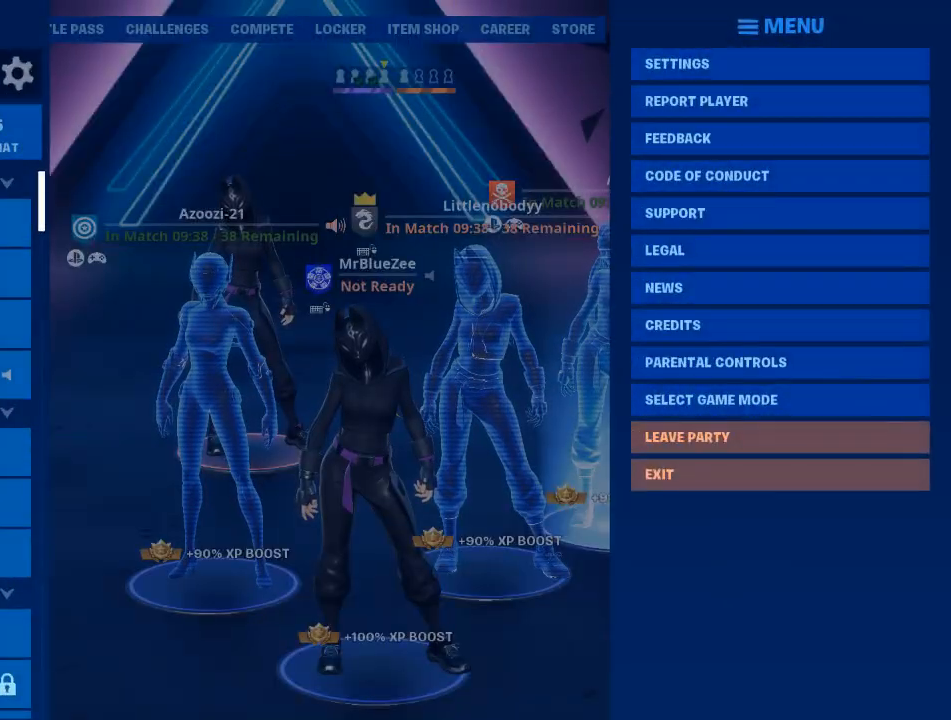
{"keys": [], "mouse": [], "mouse_move": "still", "events": []}
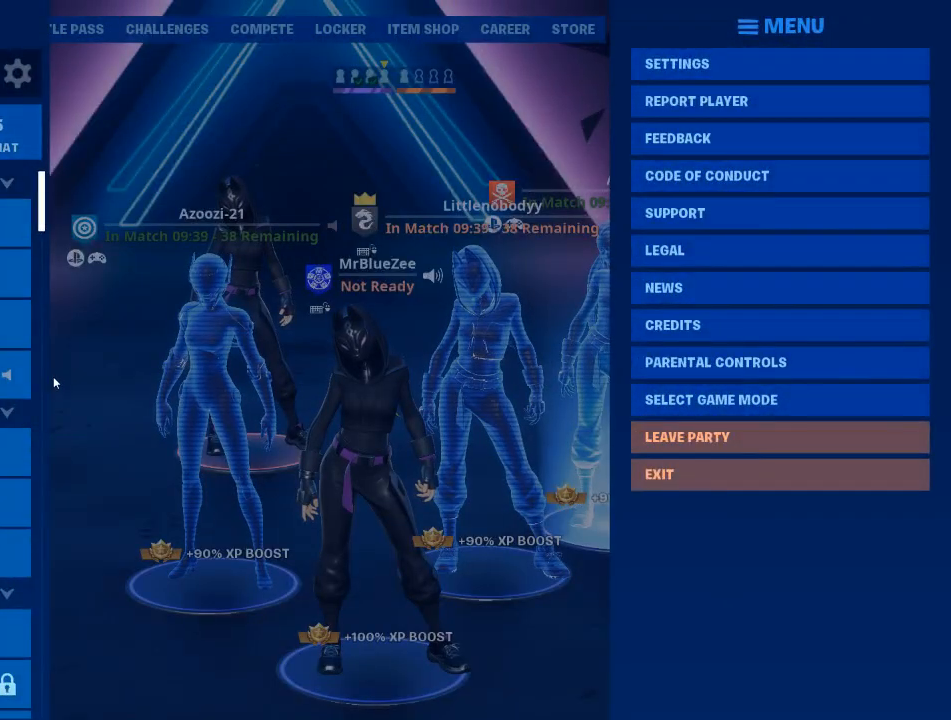
{"keys": [], "mouse": [], "mouse_move": "up-left", "events": []}
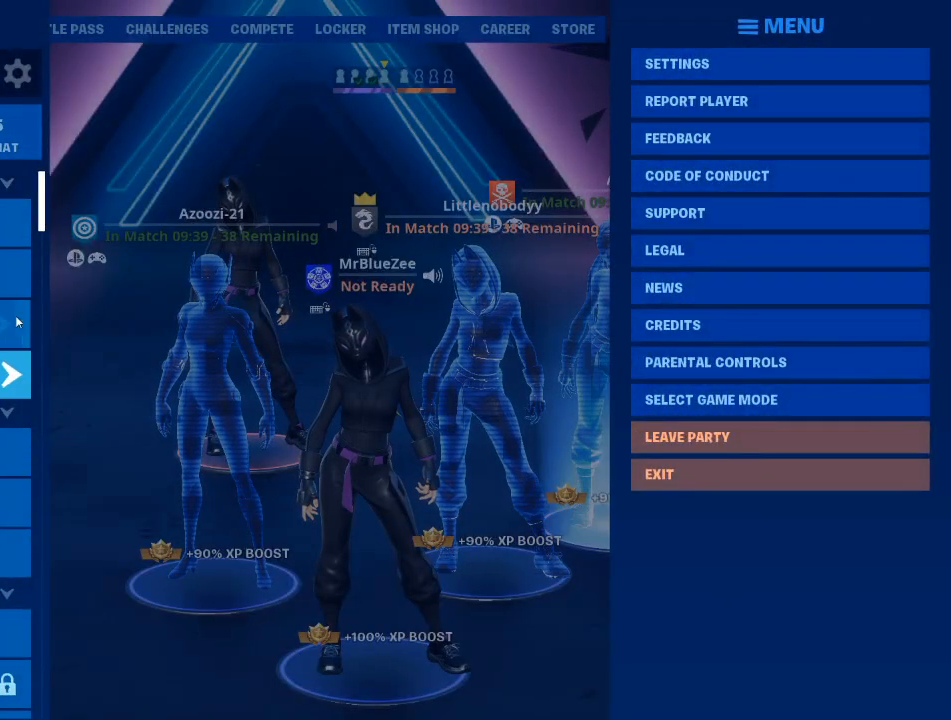
{"keys": [], "mouse": [], "mouse_move": "up-right", "events": []}
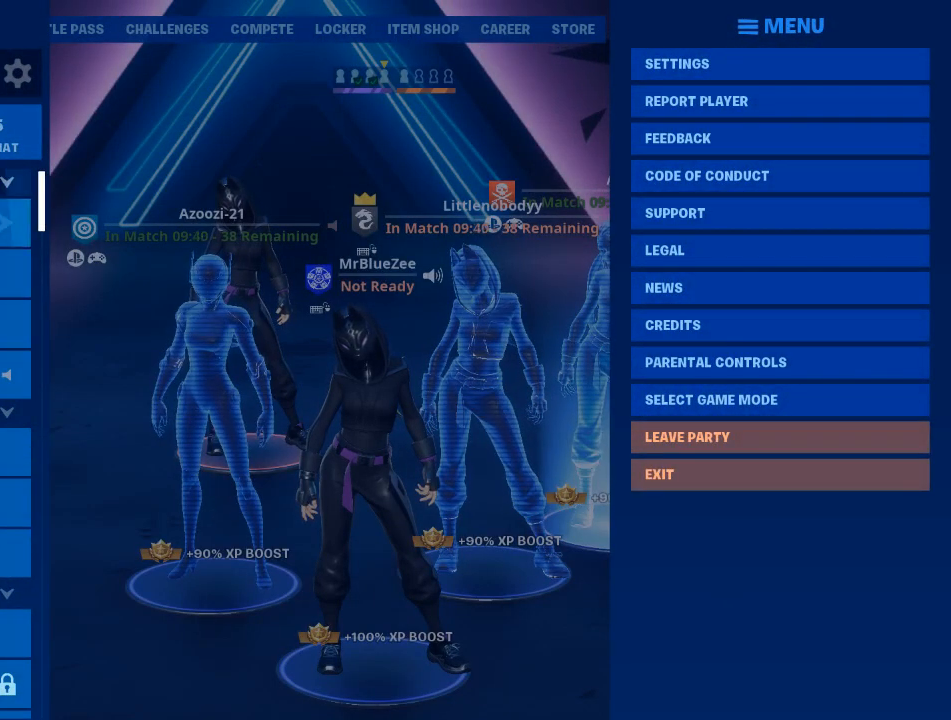
{"keys": [], "mouse": [], "mouse_move": "still", "events": [[350, "mouse_left", "down"], [450, "mouse_left", "up"]]}
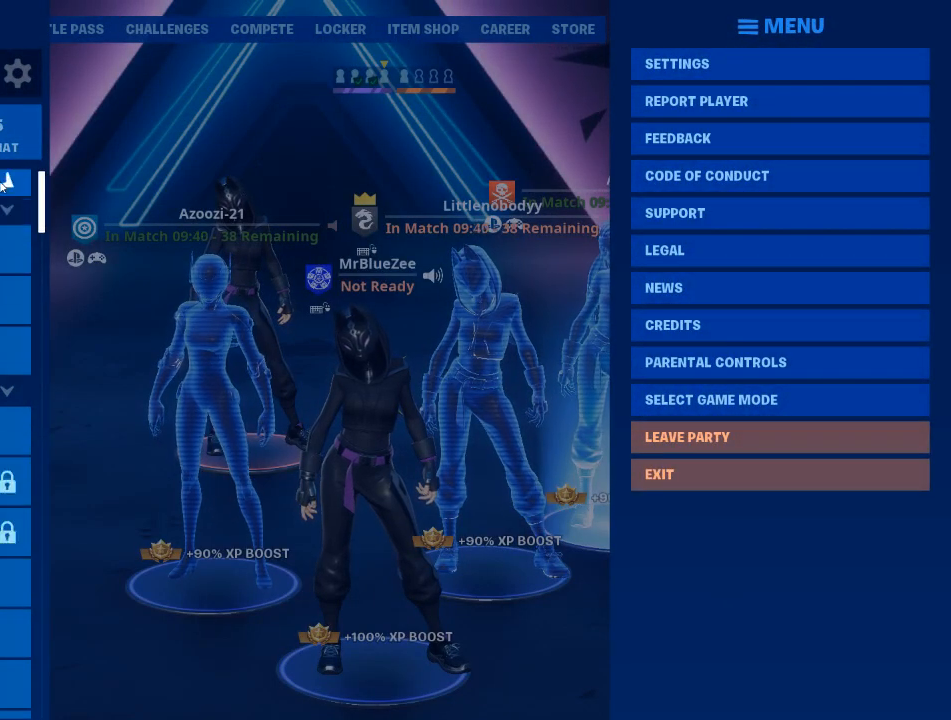
{"keys": [], "mouse": [], "mouse_move": "down", "events": []}
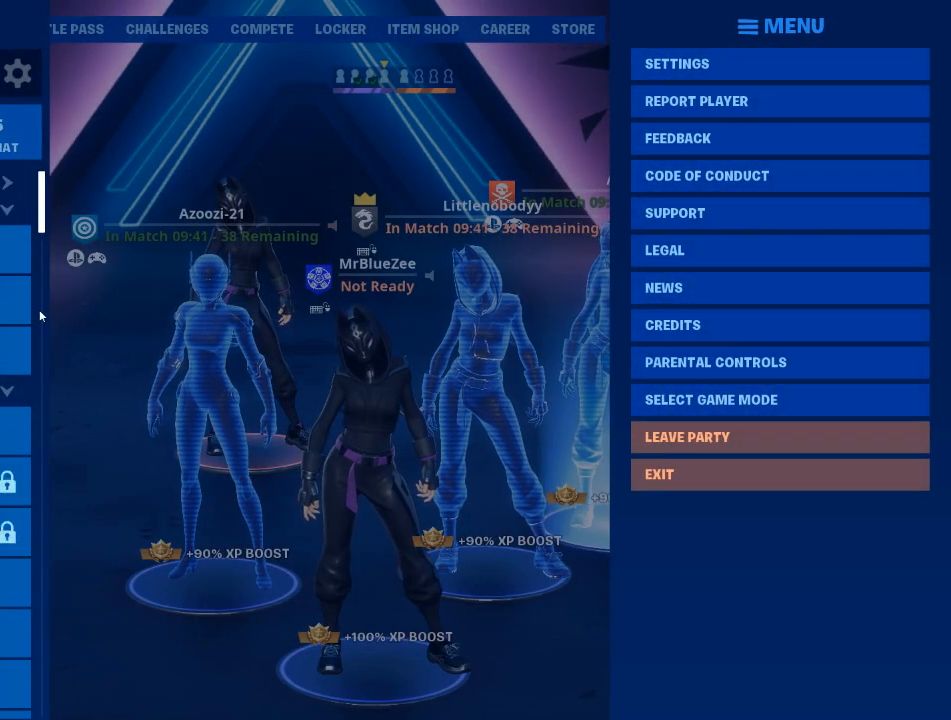
{"keys": [], "mouse": [], "mouse_move": "up-left", "events": []}
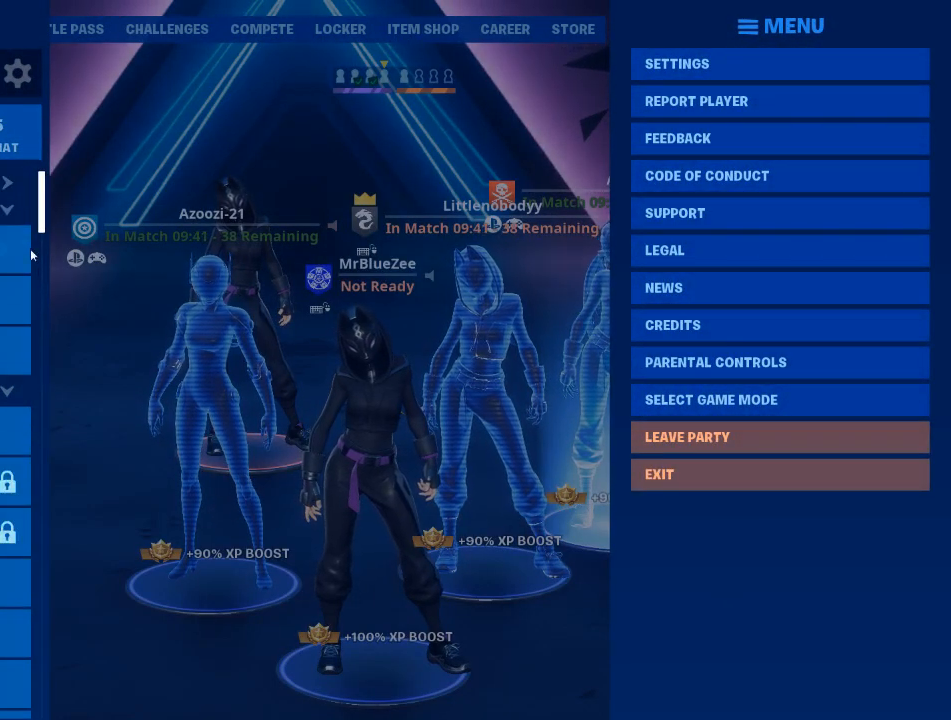
{"keys": [], "mouse": [], "mouse_move": "still", "events": []}
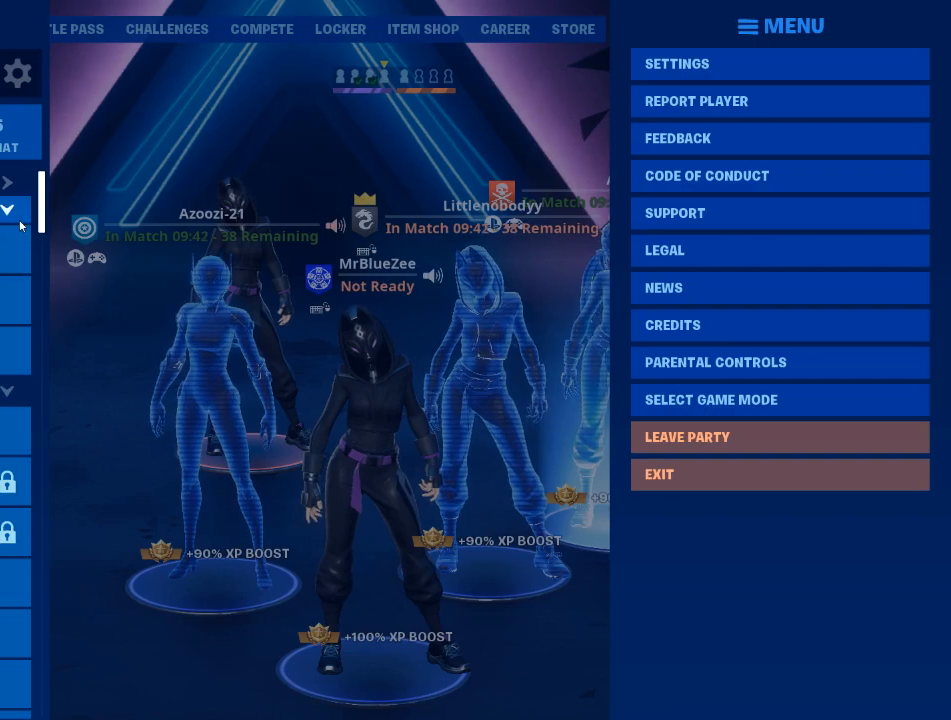
{"keys": [], "mouse": [], "mouse_move": "still", "events": [[133, "mouse_left", "down"], [283, "mouse_left", "up"]]}
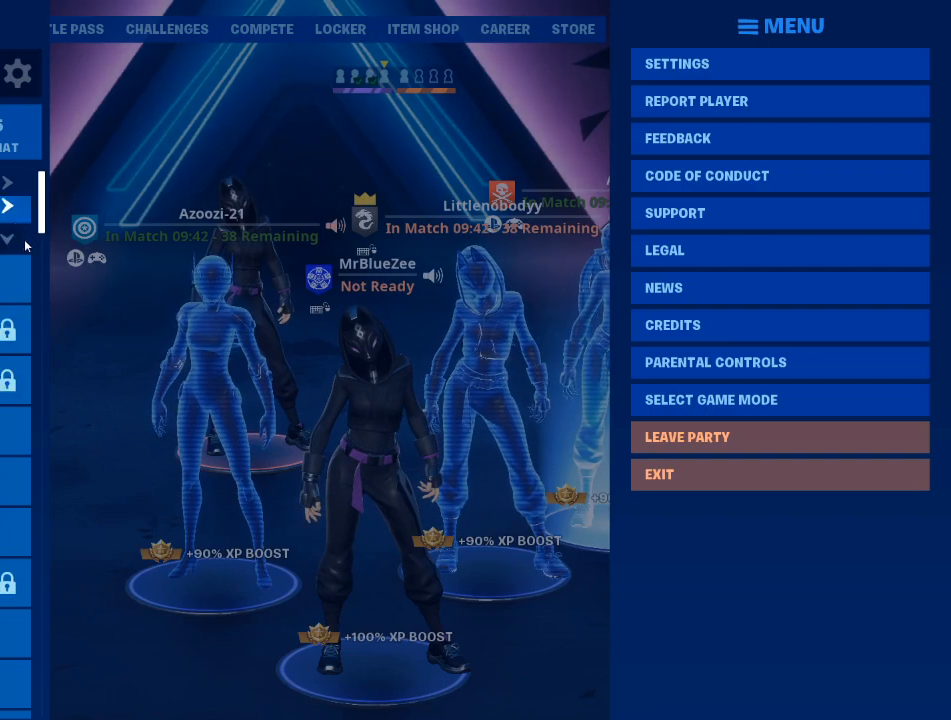
{"keys": [], "mouse": [], "mouse_move": "down", "events": []}
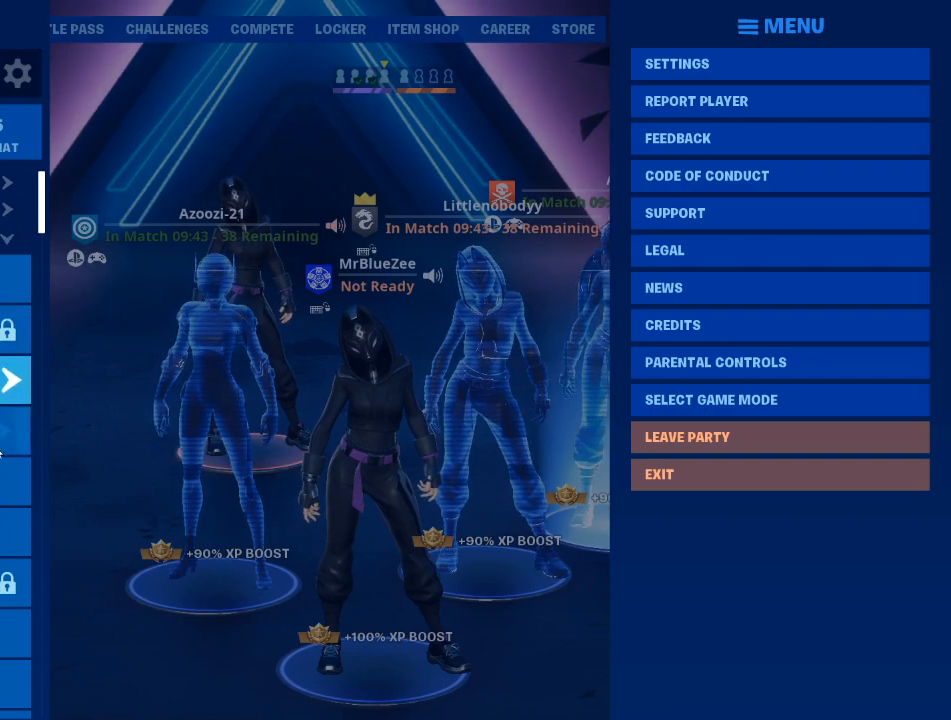
{"keys": [], "mouse": [], "mouse_move": "still", "events": []}
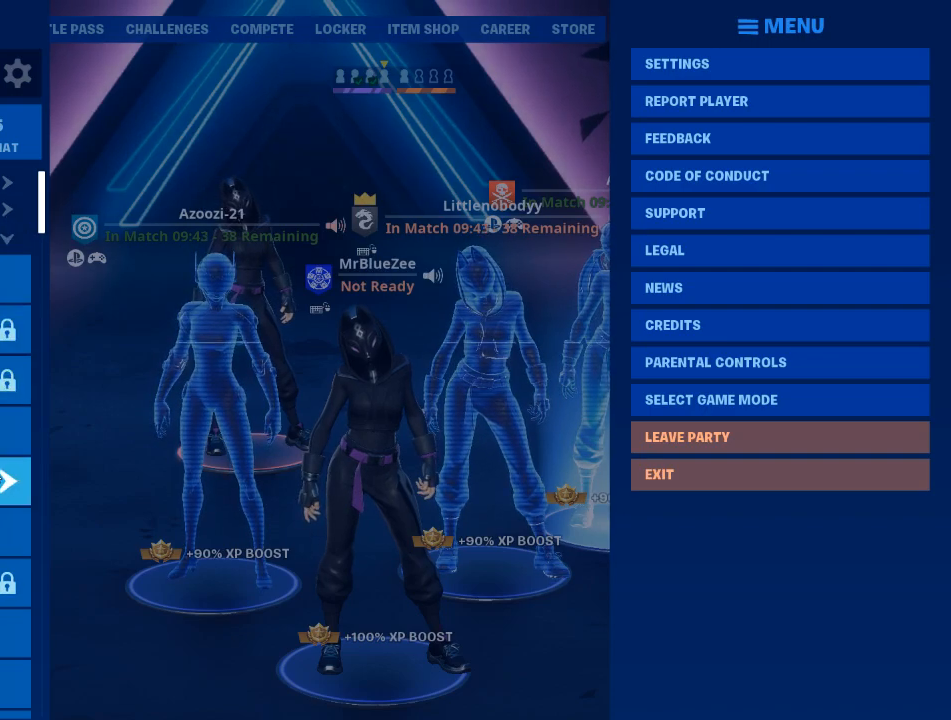
{"keys": [], "mouse": [], "mouse_move": "still", "events": []}